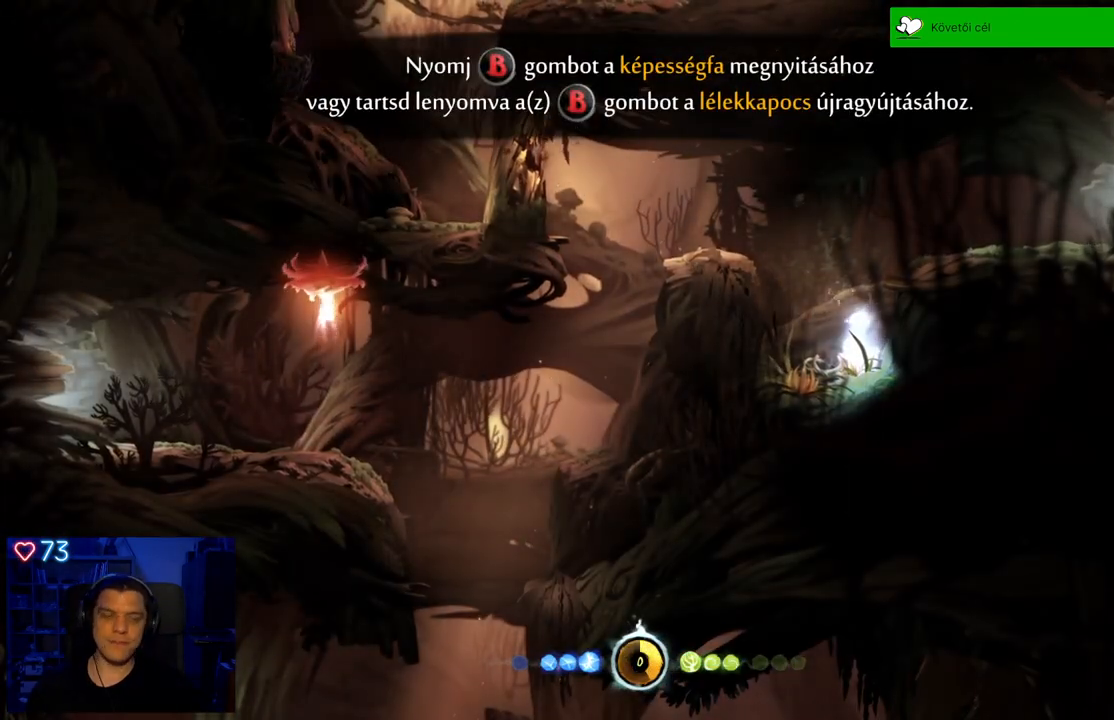
Gameplay with a controller (Xbox layout); each line is a JSON object with the inputs held at the frame after it. "events" lists button and stick changes between this image and that frame as [ms after this image, input, new state], when the widget could be followed in between. Not read: SHARE.
{"buttons": [], "left_stick": "left", "right_stick": "center", "events": [[367, "left_stick", "left"]]}
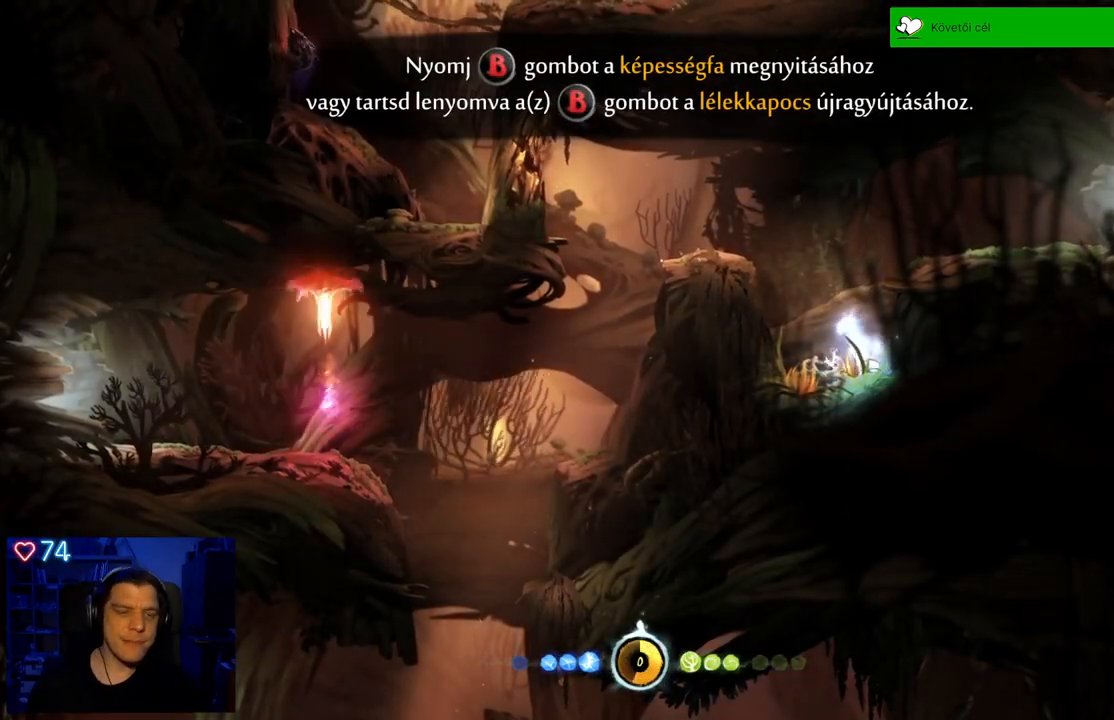
{"buttons": [], "left_stick": "left", "right_stick": "center", "events": [[50, "A", "down"], [467, "A", "up"]]}
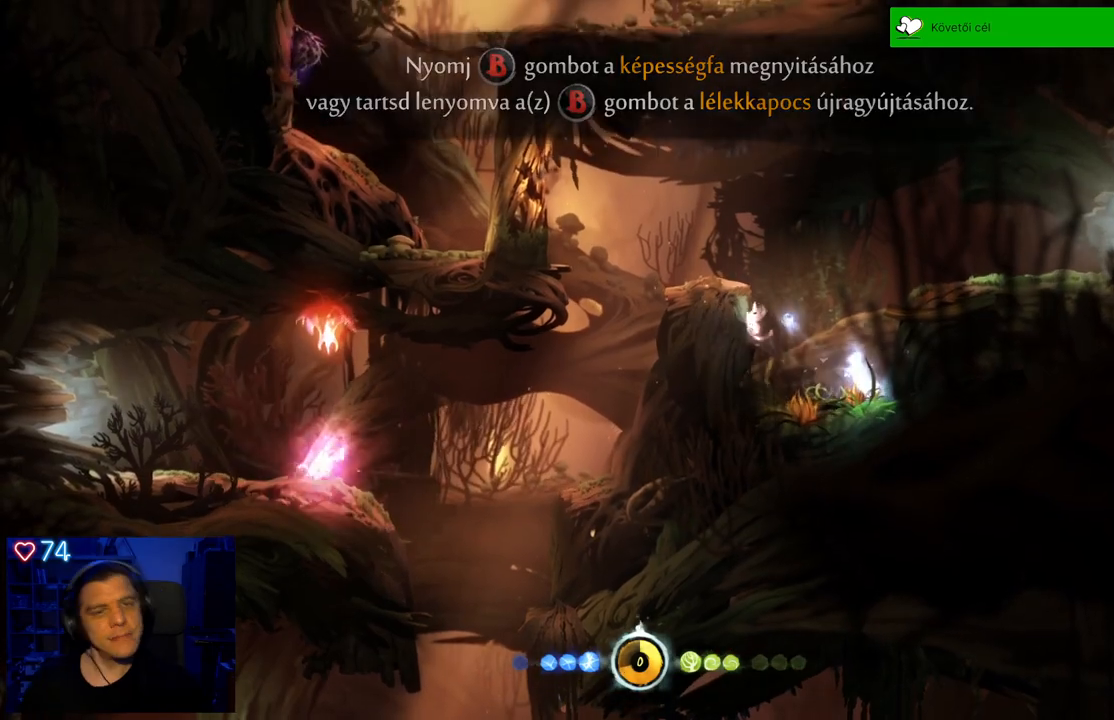
{"buttons": [], "left_stick": "left", "right_stick": "center", "events": [[83, "A", "down"], [317, "A", "up"]]}
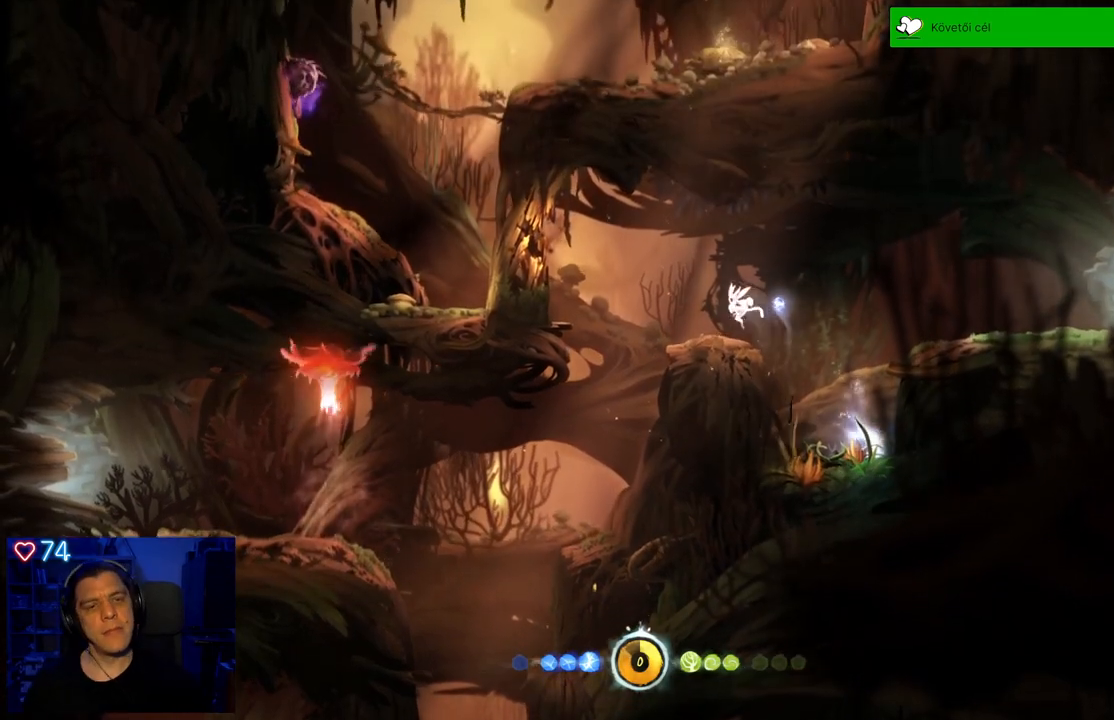
{"buttons": [], "left_stick": "center", "right_stick": "center", "events": [[183, "left_stick", "center"]]}
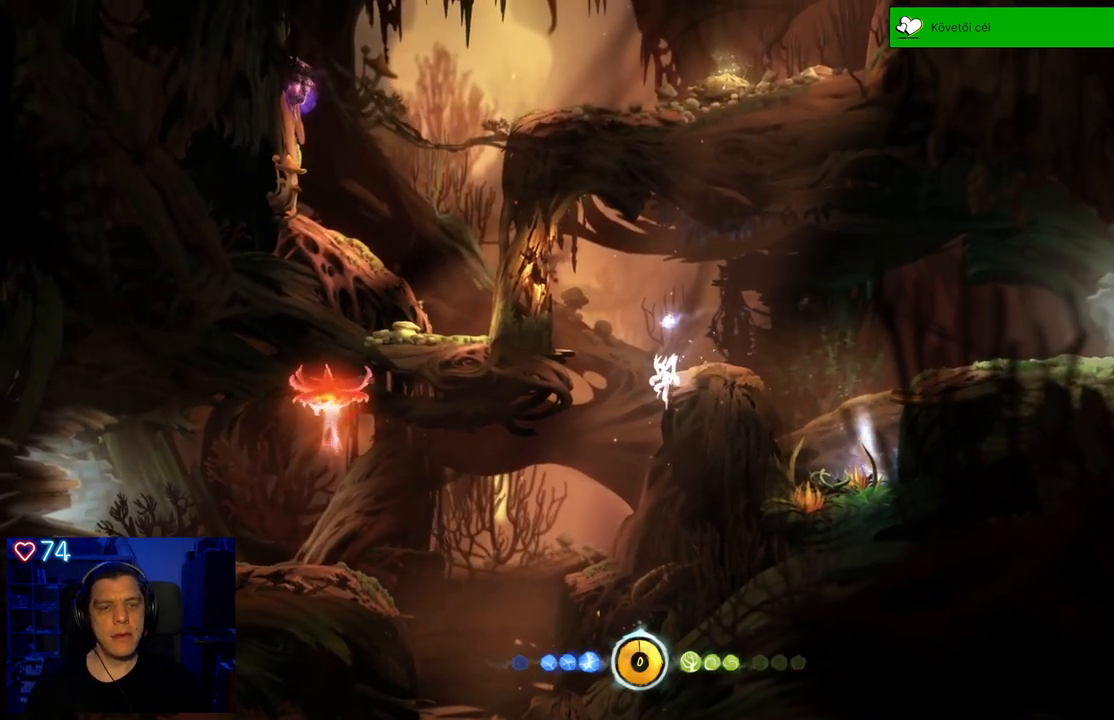
{"buttons": [], "left_stick": "left", "right_stick": "center", "events": [[367, "left_stick", "left"]]}
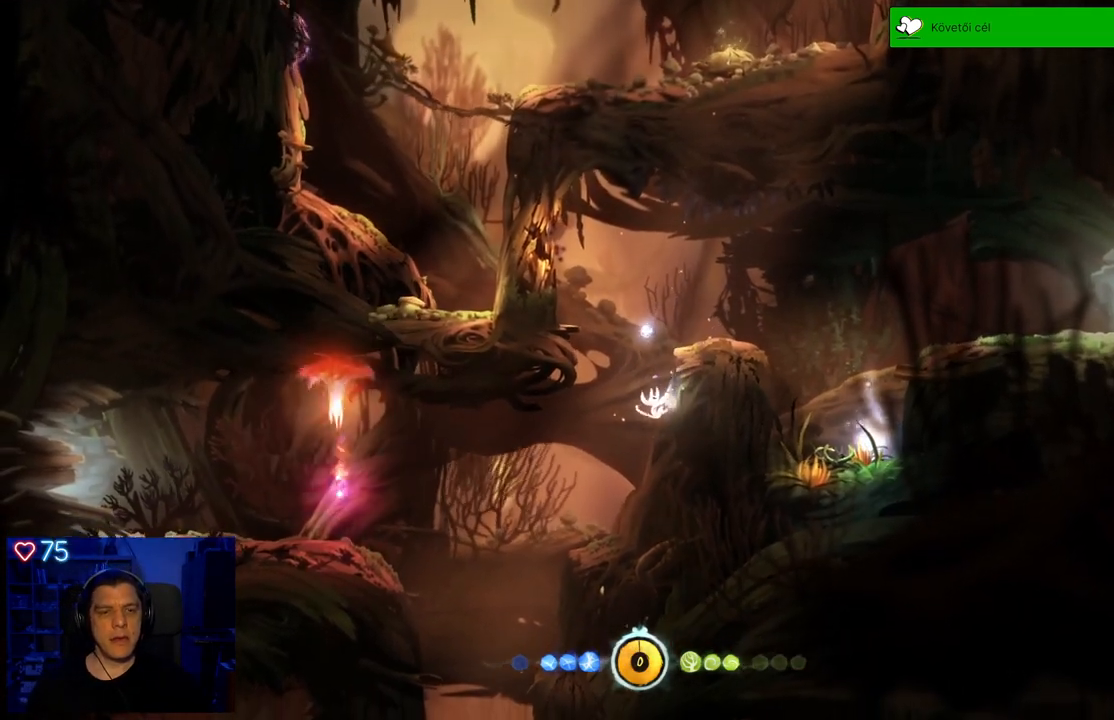
{"buttons": ["A"], "left_stick": "left", "right_stick": "center", "events": [[83, "left_stick", "center"], [283, "left_stick", "left"], [483, "A", "down"]]}
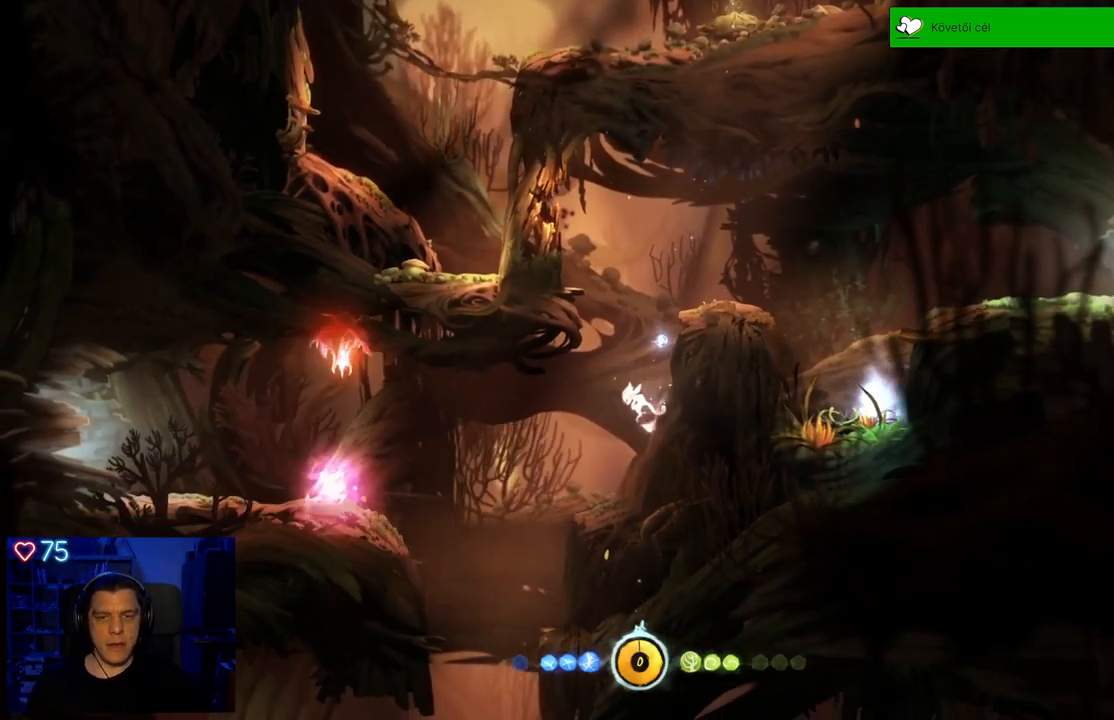
{"buttons": [], "left_stick": "center", "right_stick": "center", "events": [[83, "A", "up"], [83, "left_stick", "center"]]}
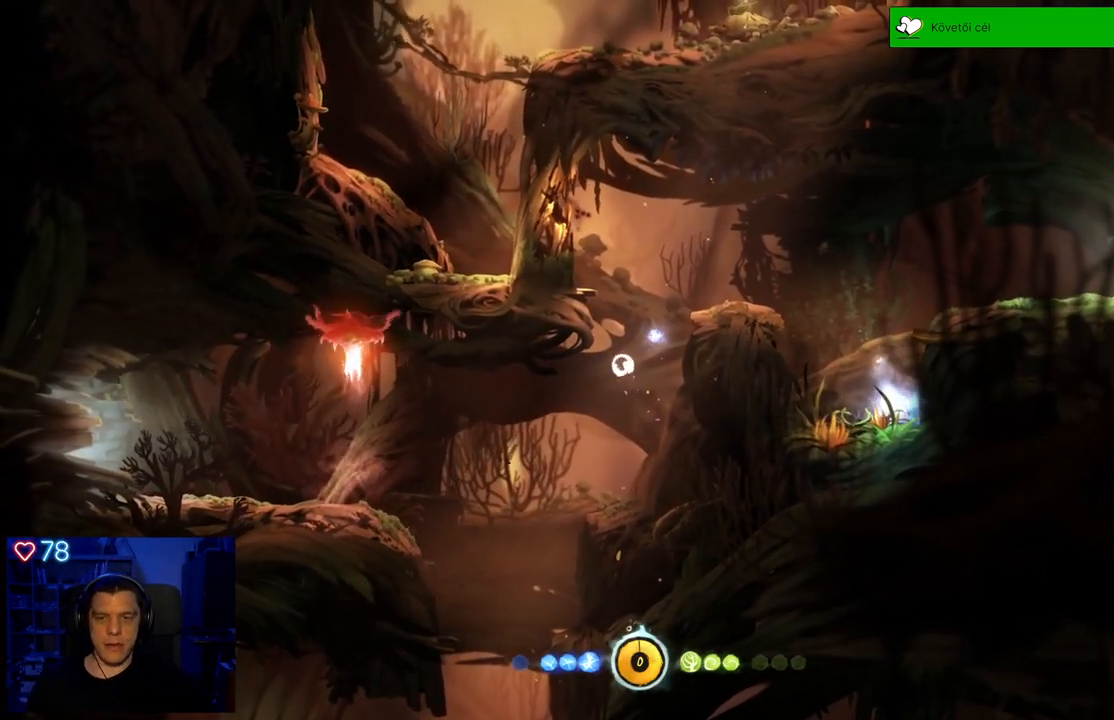
{"buttons": [], "left_stick": "left", "right_stick": "center", "events": [[417, "left_stick", "left"]]}
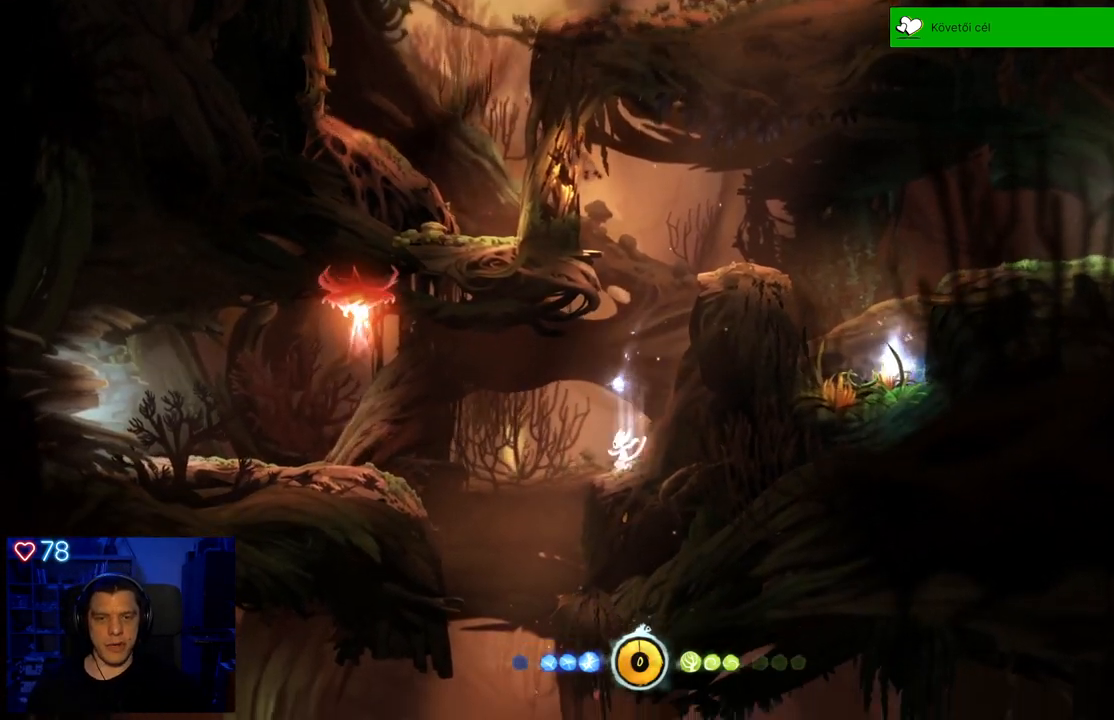
{"buttons": ["A"], "left_stick": "left", "right_stick": "center", "events": [[167, "A", "down"]]}
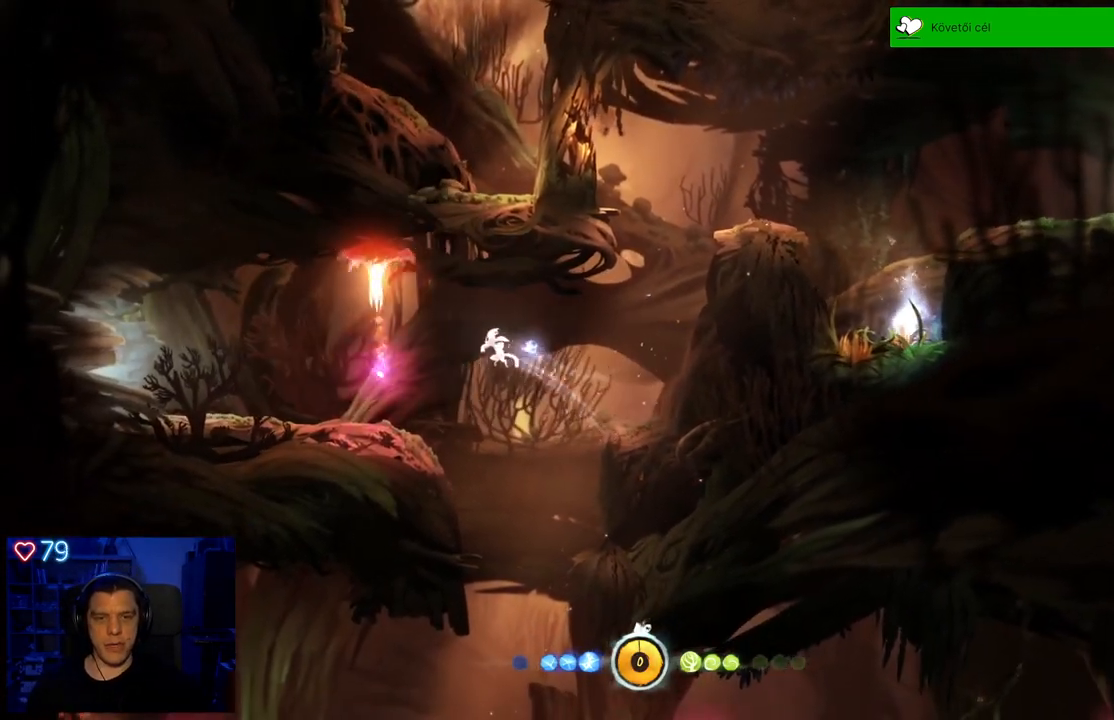
{"buttons": [], "left_stick": "center", "right_stick": "center", "events": [[233, "A", "up"], [317, "left_stick", "center"]]}
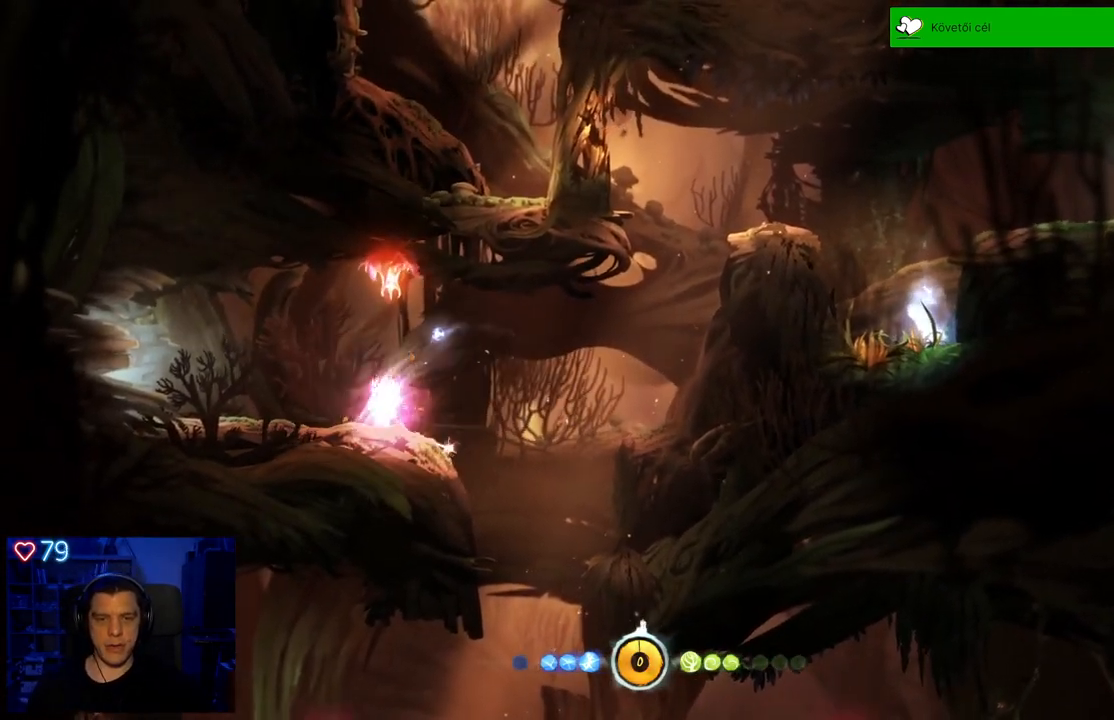
{"buttons": [], "left_stick": "center", "right_stick": "center", "events": [[167, "left_stick", "right"], [433, "left_stick", "center"]]}
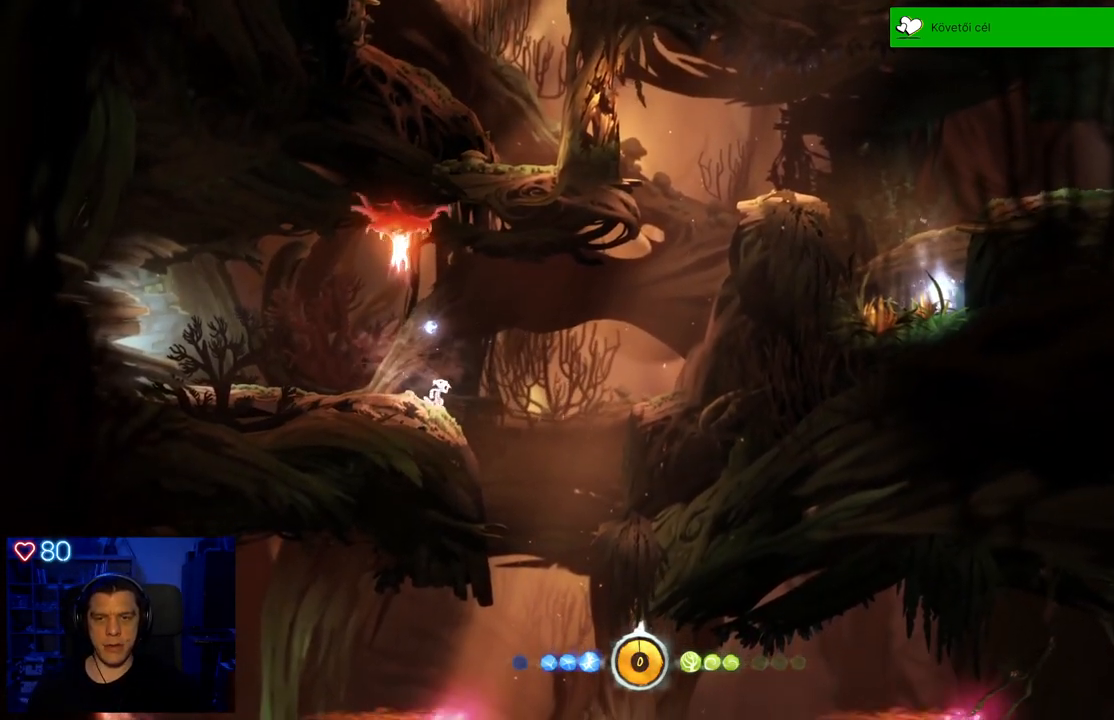
{"buttons": [], "left_stick": "right", "right_stick": "center", "events": [[417, "left_stick", "right"]]}
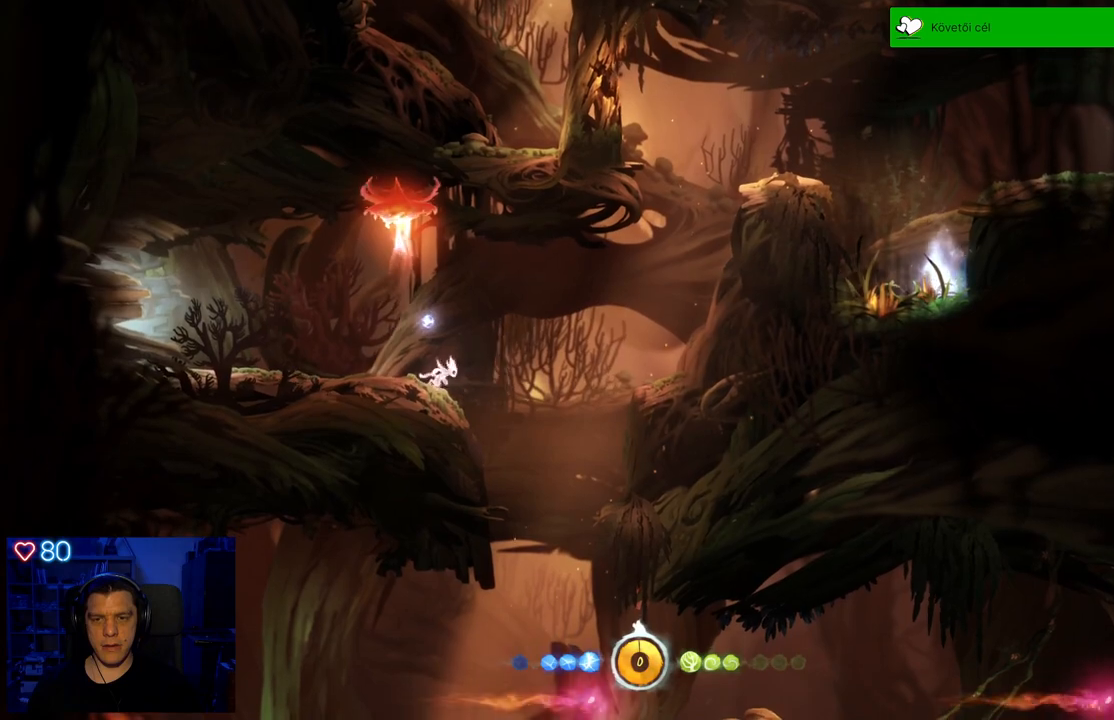
{"buttons": ["X"], "left_stick": "center", "right_stick": "center", "events": [[33, "left_stick", "center"], [50, "A", "down"], [283, "A", "up"], [483, "X", "down"]]}
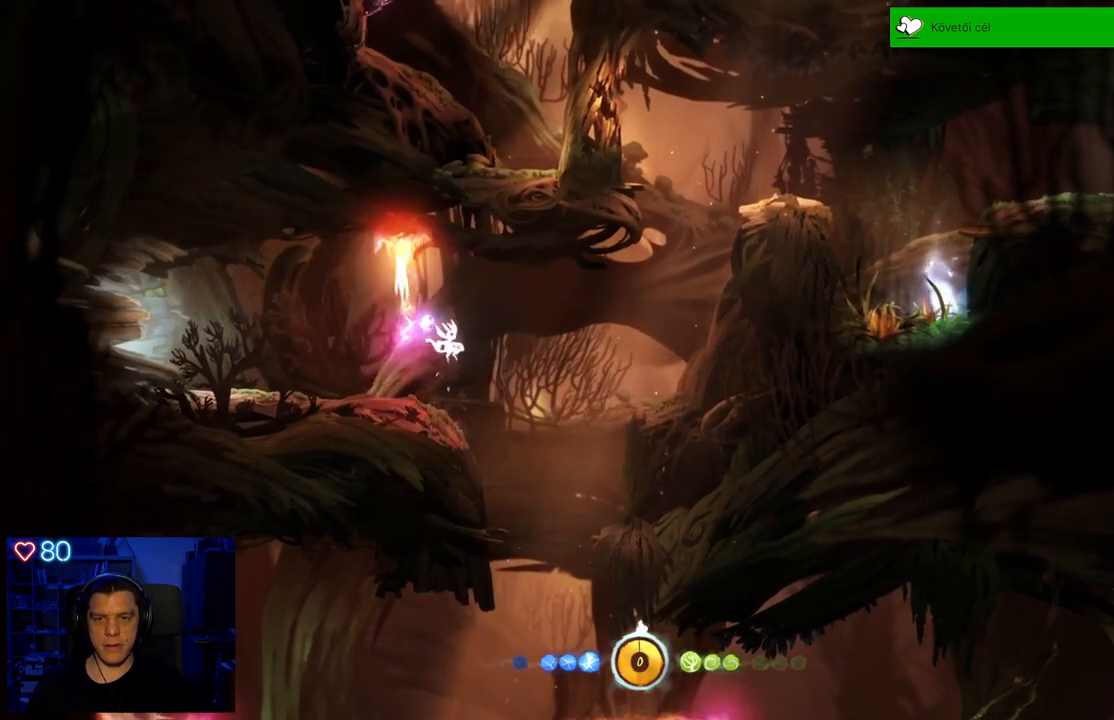
{"buttons": ["X"], "left_stick": "right", "right_stick": "center", "events": [[317, "left_stick", "right"]]}
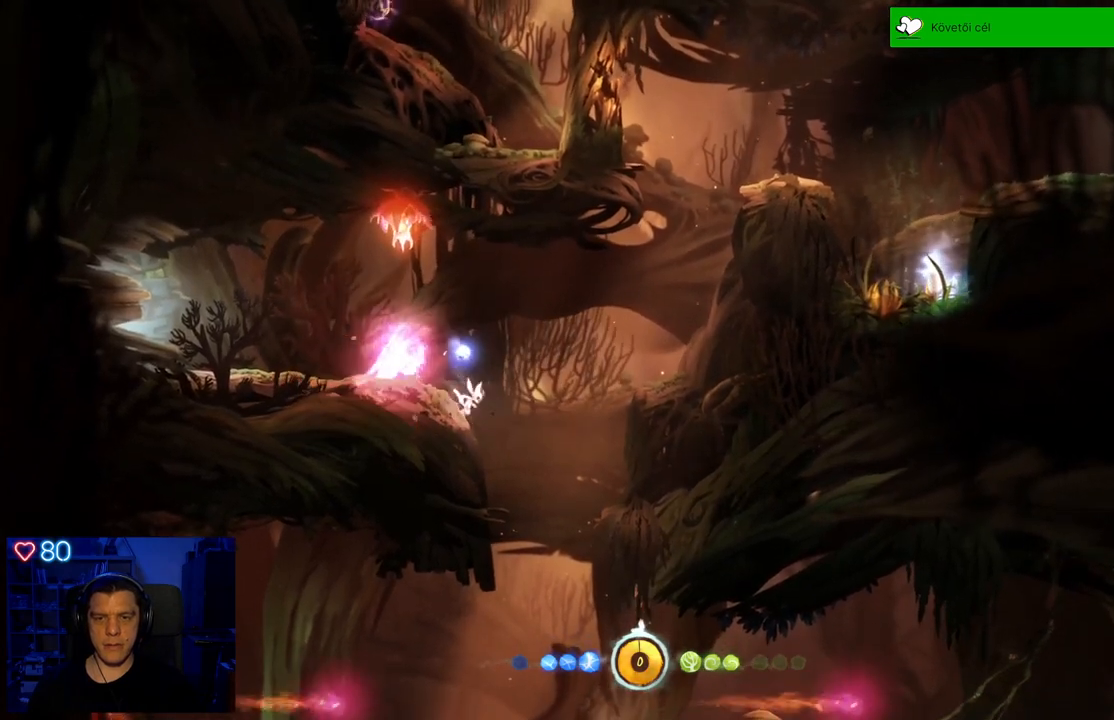
{"buttons": ["A"], "left_stick": "up-left", "right_stick": "center", "events": [[50, "left_stick", "up-right"], [217, "X", "up"], [250, "left_stick", "up-left"], [317, "A", "down"]]}
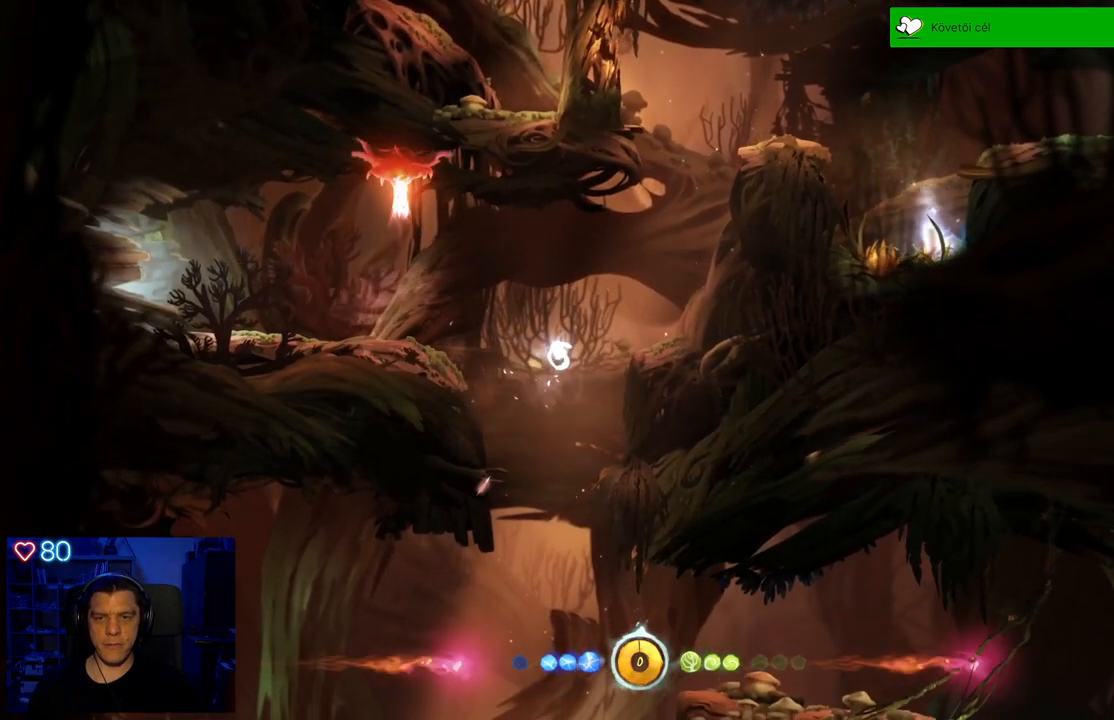
{"buttons": [], "left_stick": "up-left", "right_stick": "center", "events": [[383, "A", "up"]]}
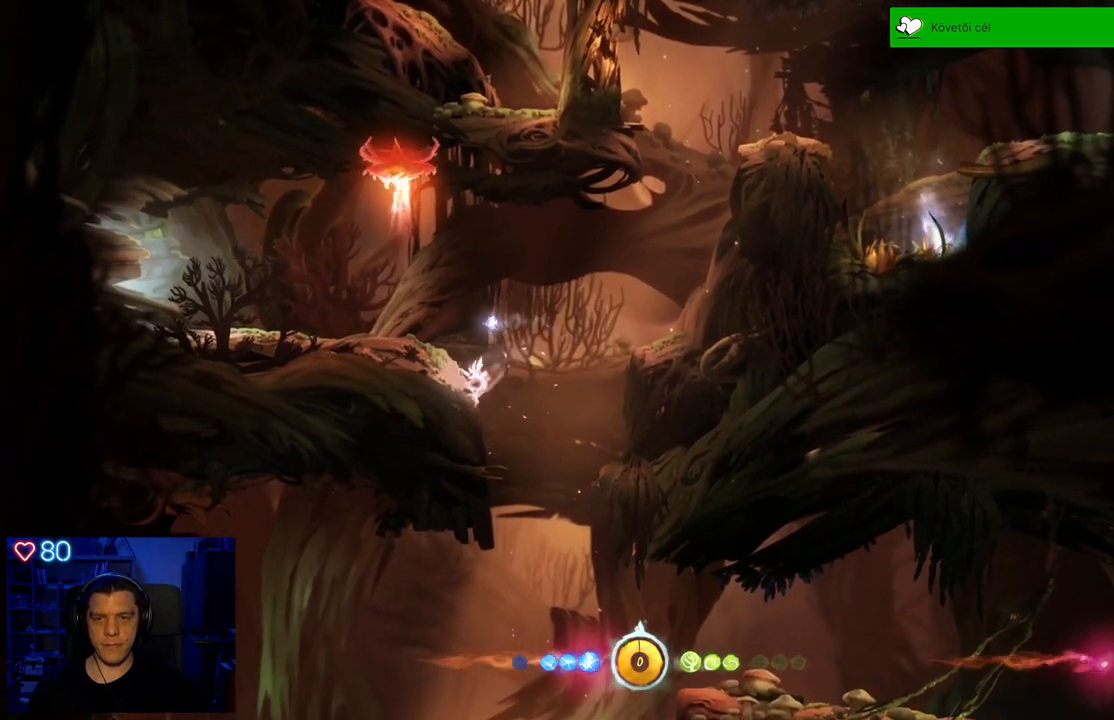
{"buttons": [], "left_stick": "up-left", "right_stick": "center", "events": [[100, "A", "down"], [267, "A", "up"]]}
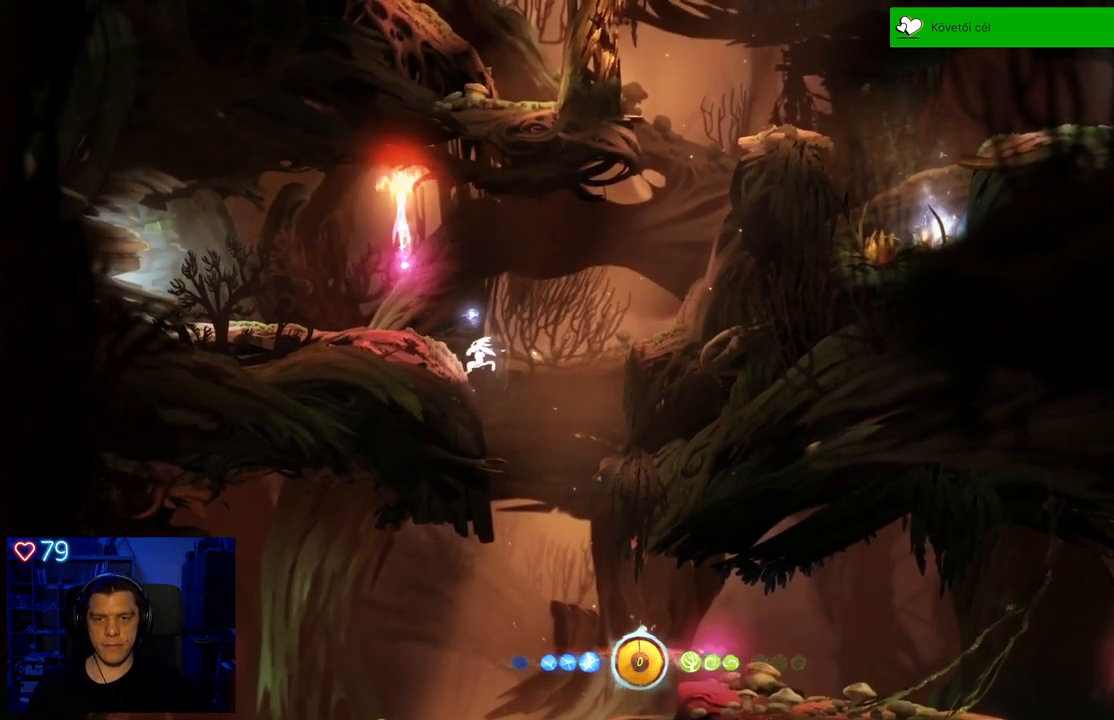
{"buttons": ["A"], "left_stick": "up-left", "right_stick": "center", "events": [[183, "left_stick", "center"], [400, "A", "down"], [433, "left_stick", "up-left"]]}
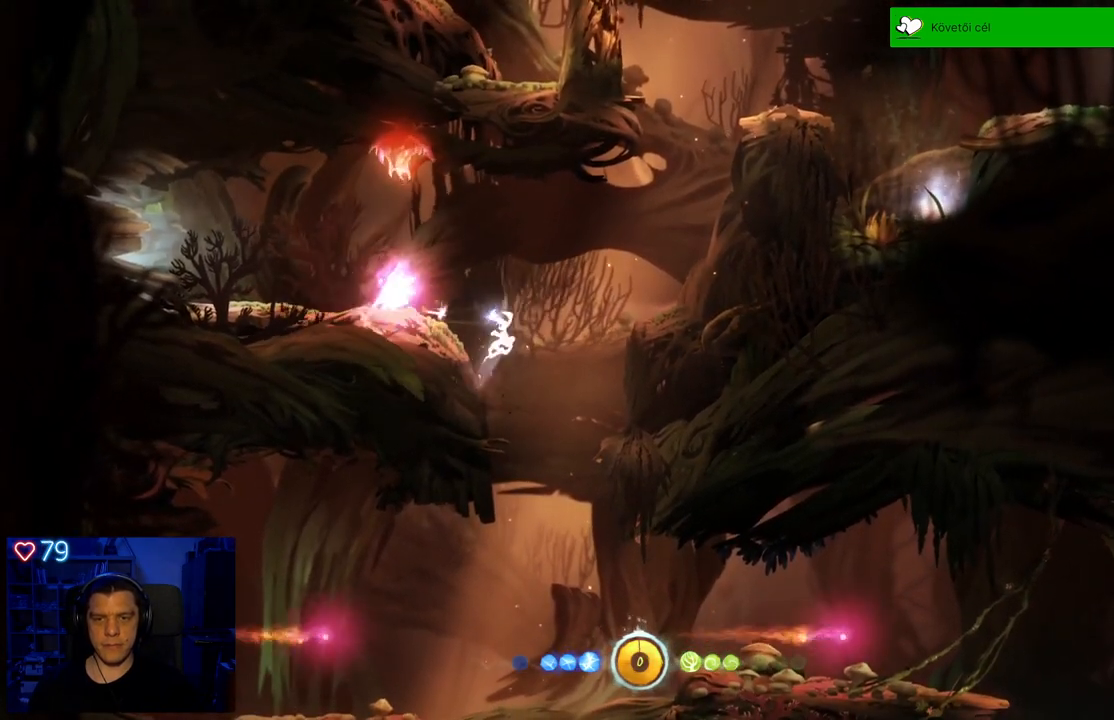
{"buttons": [], "left_stick": "up-left", "right_stick": "center", "events": [[200, "A", "up"]]}
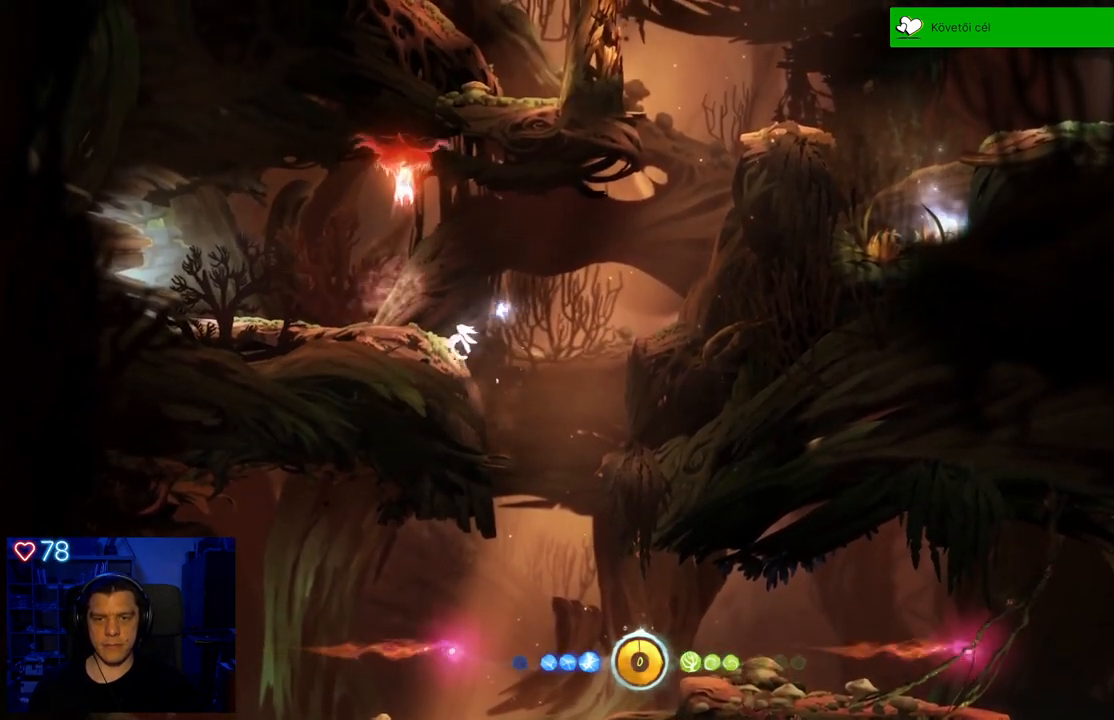
{"buttons": [], "left_stick": "right", "right_stick": "center", "events": [[33, "A", "down"], [100, "A", "up"], [100, "left_stick", "center"], [317, "left_stick", "right"]]}
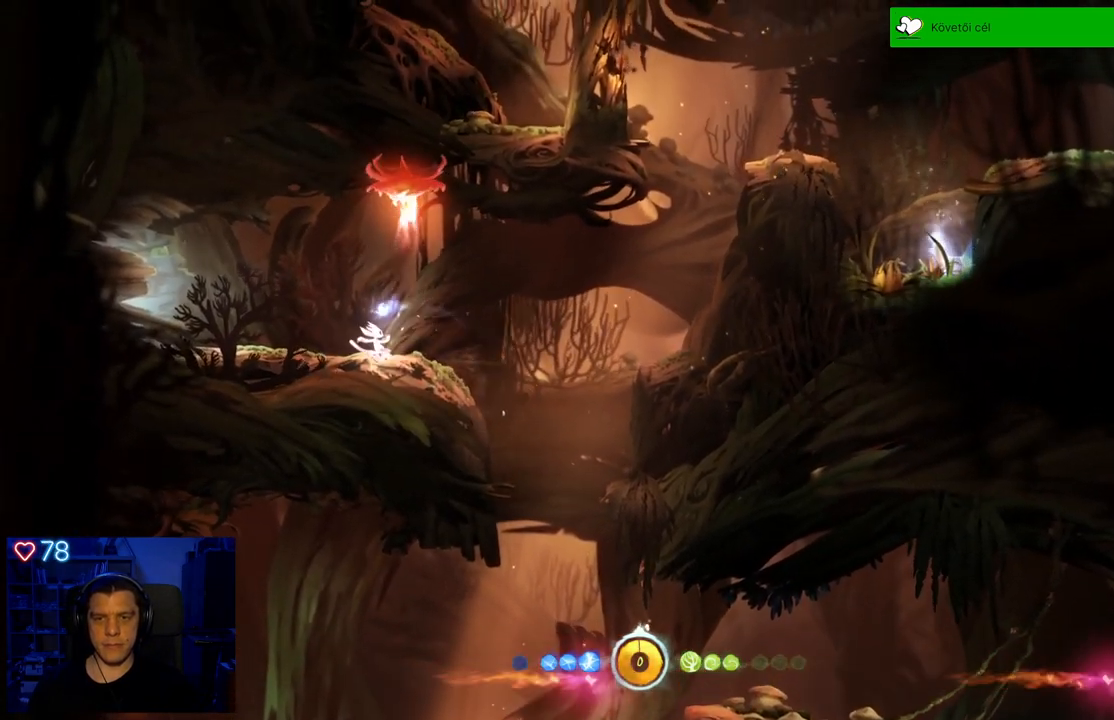
{"buttons": [], "left_stick": "center", "right_stick": "center", "events": [[317, "left_stick", "center"]]}
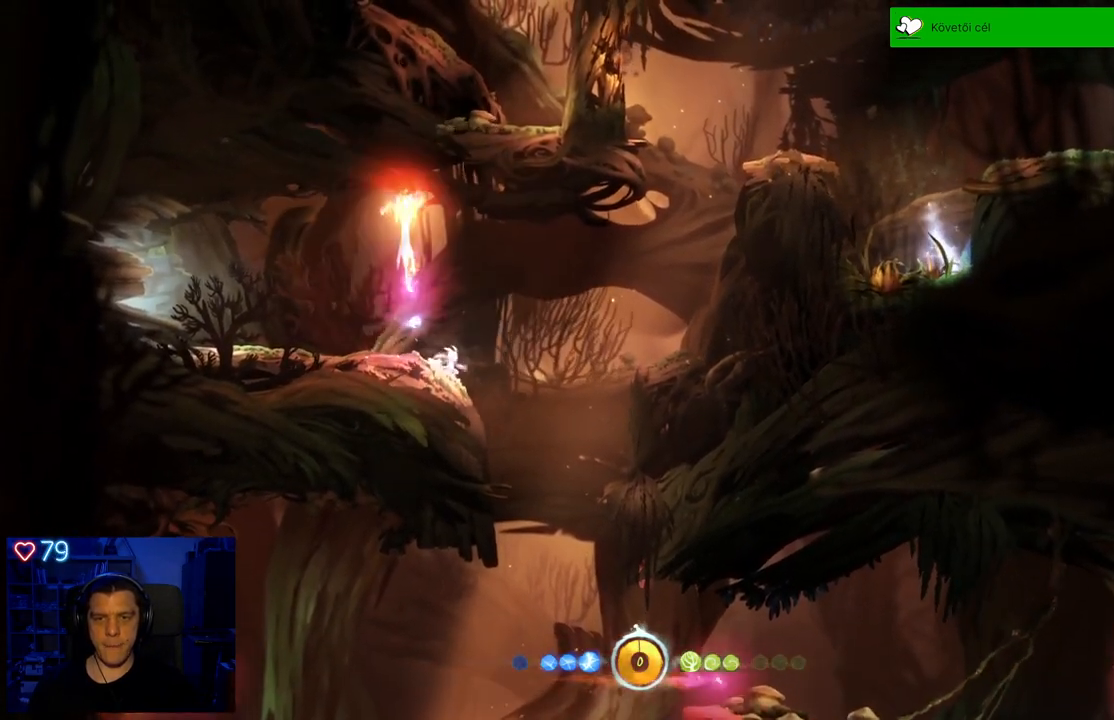
{"buttons": ["Y"], "left_stick": "center", "right_stick": "center", "events": [[167, "Y", "down"]]}
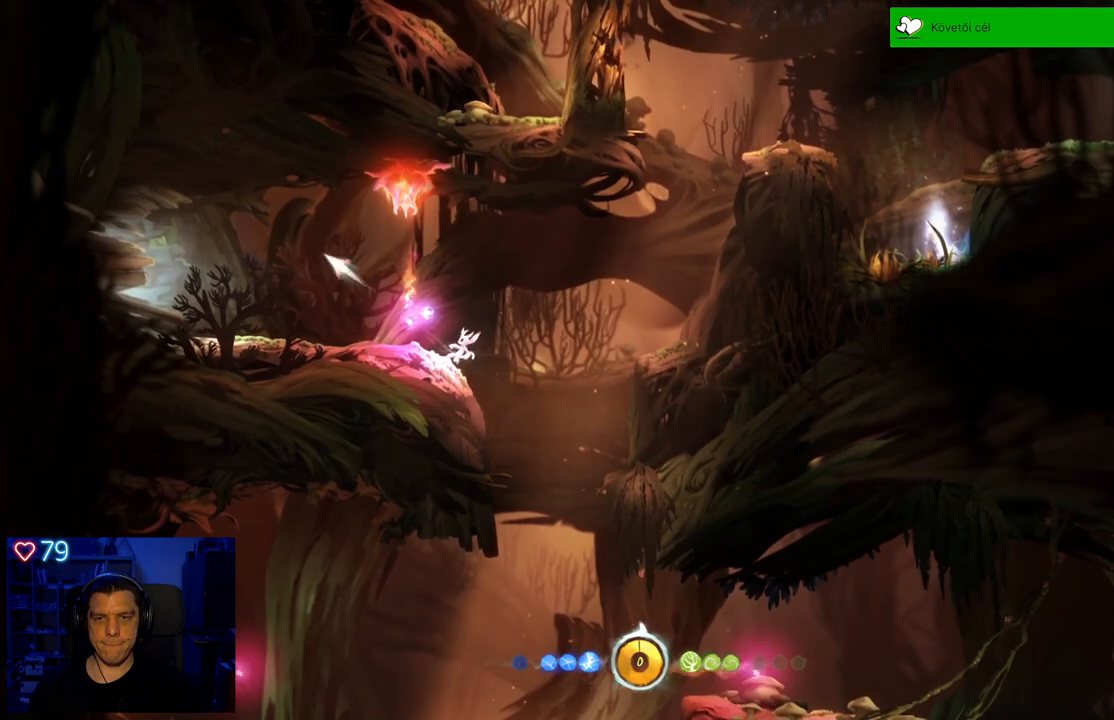
{"buttons": ["Y"], "left_stick": "right", "right_stick": "center", "events": [[33, "left_stick", "right"]]}
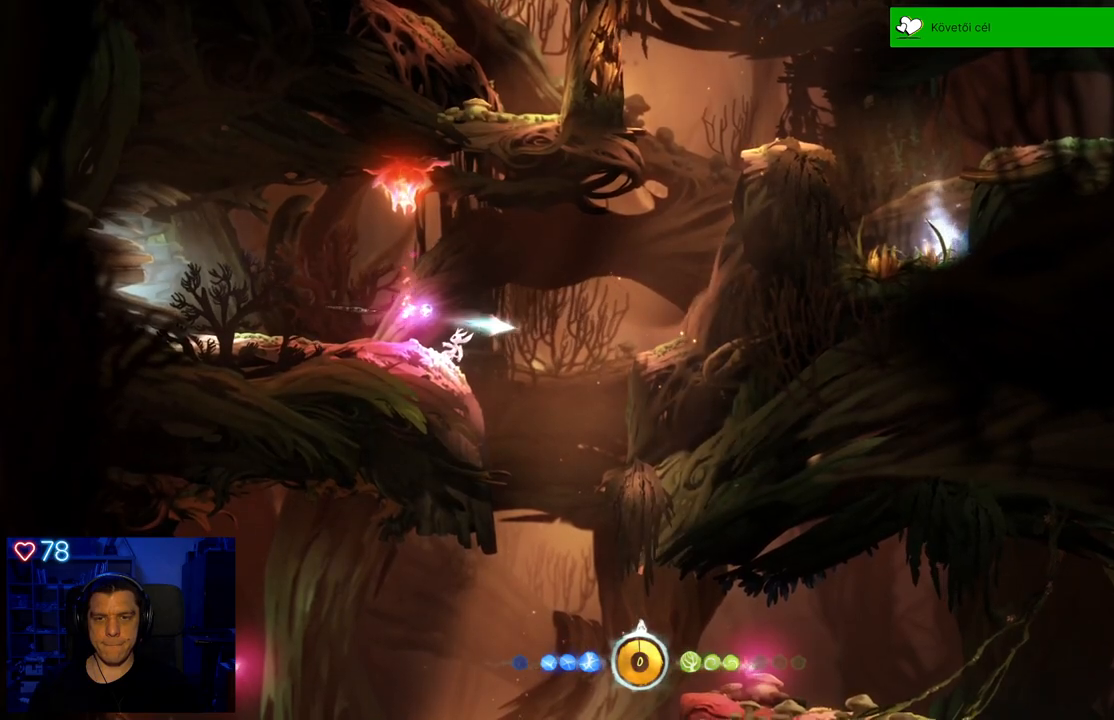
{"buttons": ["A"], "left_stick": "up-right", "right_stick": "center", "events": [[267, "Y", "up"], [333, "left_stick", "up-right"], [433, "A", "down"]]}
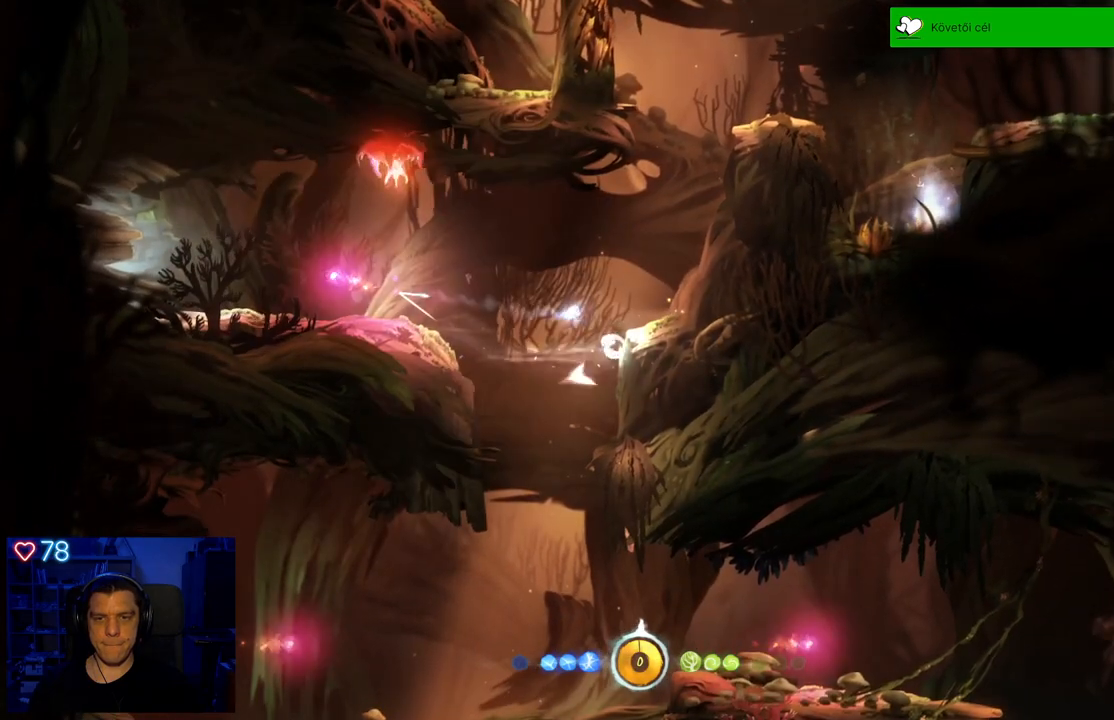
{"buttons": ["A"], "left_stick": "up-right", "right_stick": "center", "events": [[333, "A", "up"], [433, "A", "down"]]}
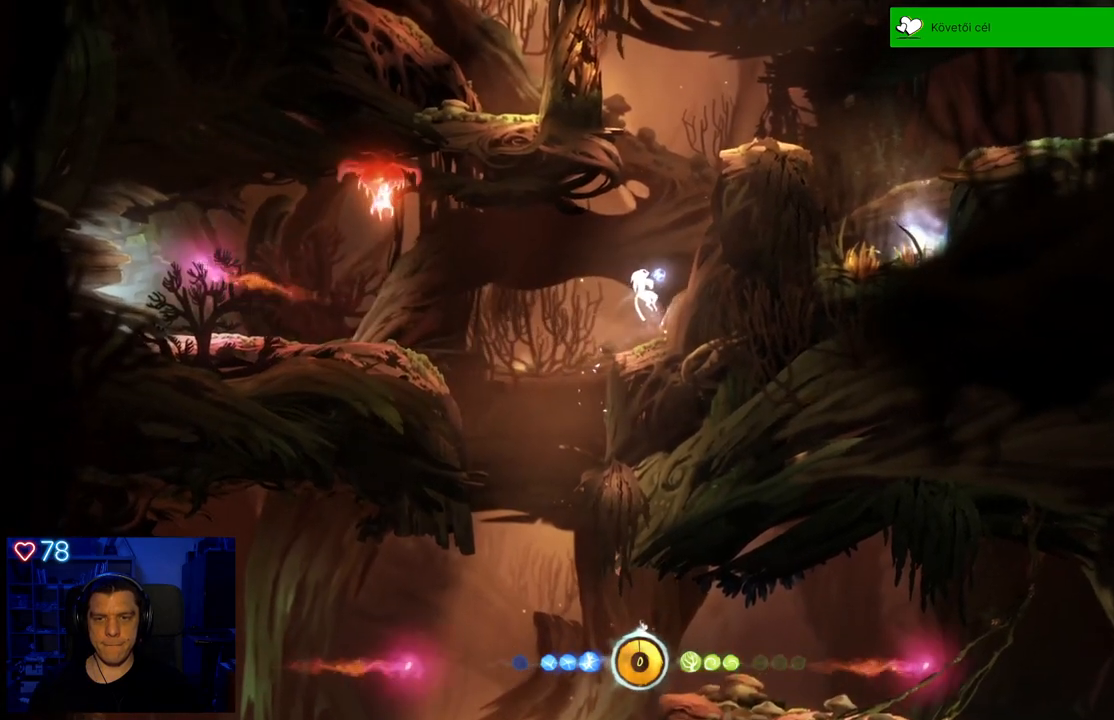
{"buttons": ["A"], "left_stick": "up-right", "right_stick": "center", "events": [[300, "A", "up"], [450, "A", "down"]]}
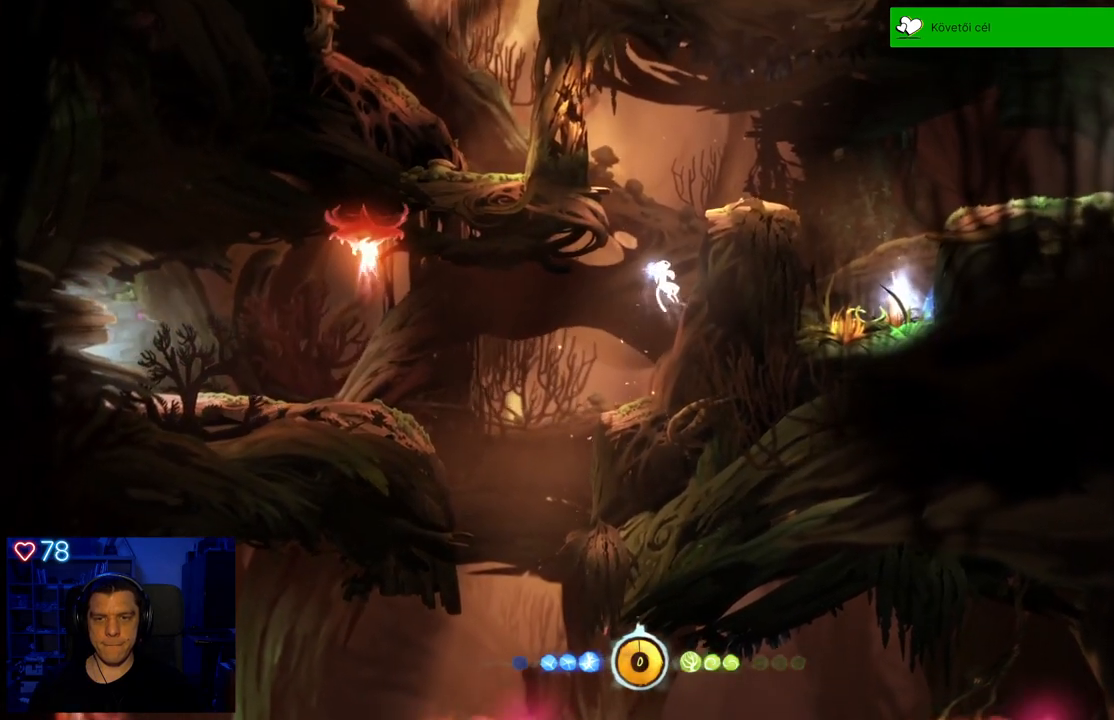
{"buttons": ["A"], "left_stick": "up-right", "right_stick": "center", "events": [[300, "A", "up"], [417, "A", "down"]]}
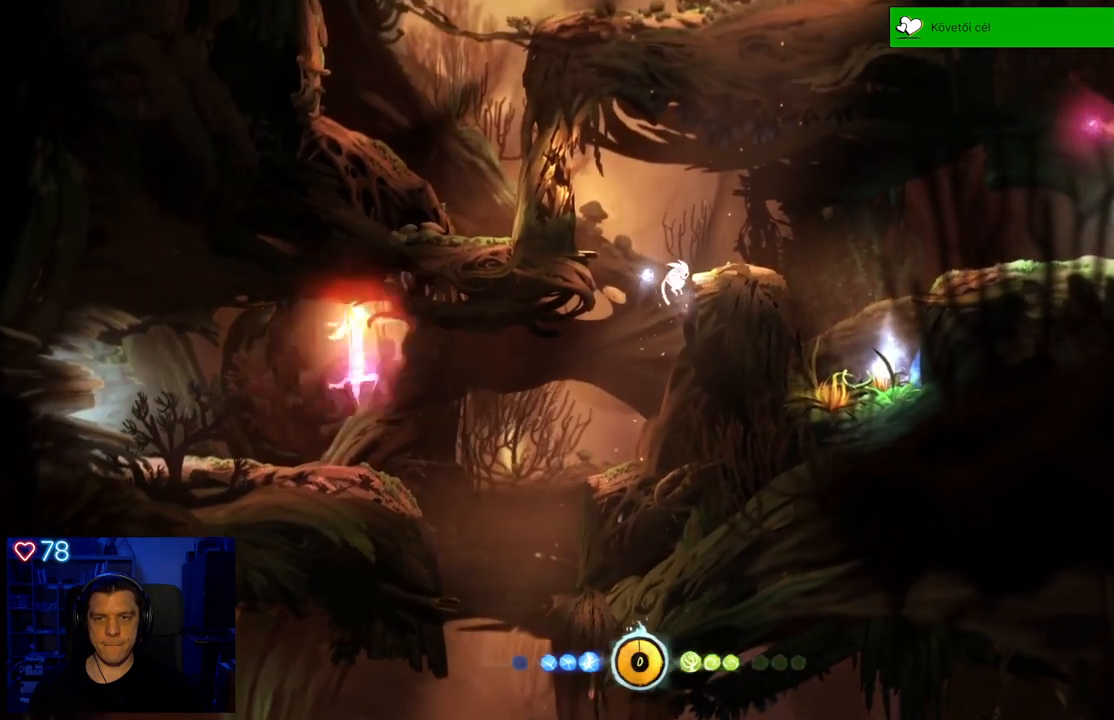
{"buttons": [], "left_stick": "center", "right_stick": "center", "events": [[117, "A", "up"], [333, "left_stick", "center"]]}
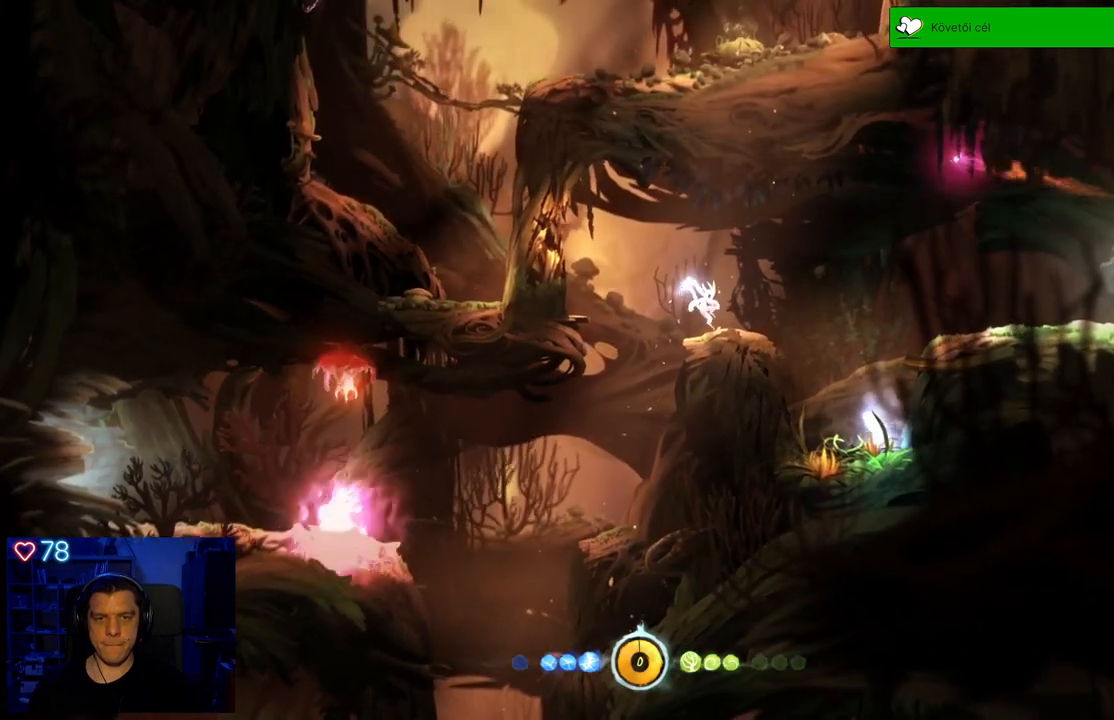
{"buttons": [], "left_stick": "center", "right_stick": "center", "events": [[167, "left_stick", "left"], [417, "left_stick", "center"]]}
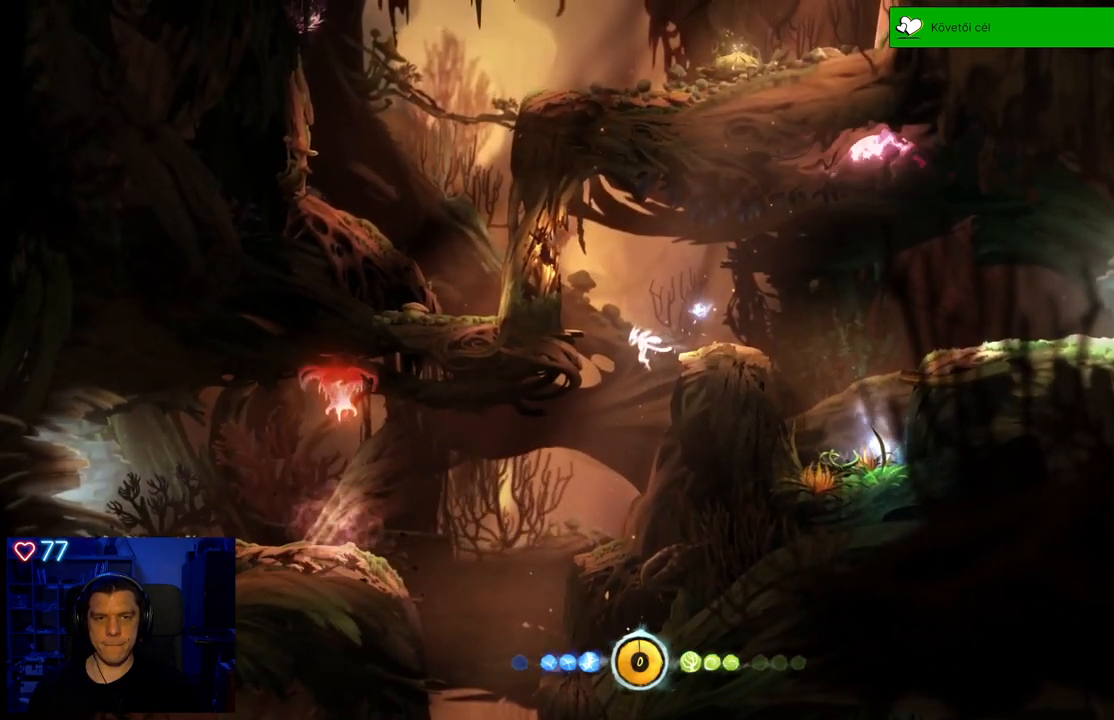
{"buttons": [], "left_stick": "center", "right_stick": "center", "events": [[217, "left_stick", "right"], [467, "left_stick", "center"]]}